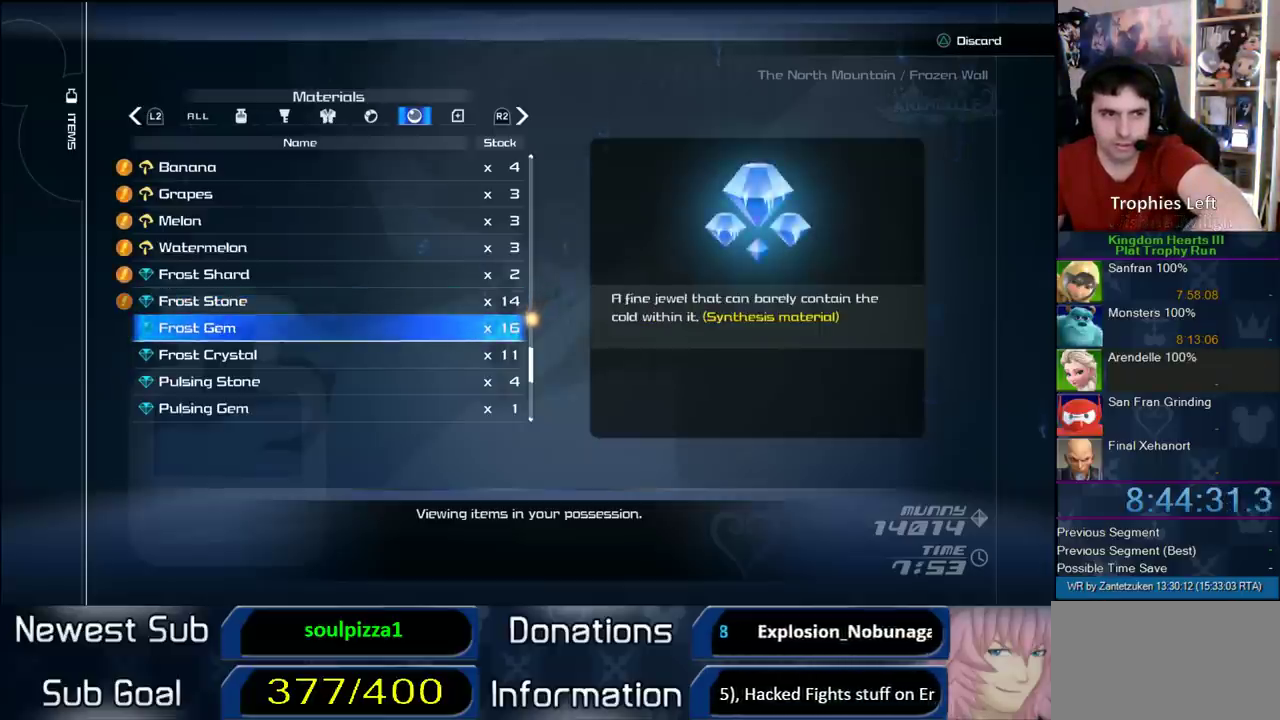
Gameplay with a controller (PlayStation layout); each line is a JSON object with the inputs held at the frame after it. "events" lists button and stick changes between this image and that frame as [ms after this image, input, new state], when the widget could be followed in between. Not read: L2 R2.
{"buttons": [], "left_stick": "up", "right_stick": "center", "events": [[67, "START", "down"], [233, "START", "up"], [233, "left_stick", "up"]]}
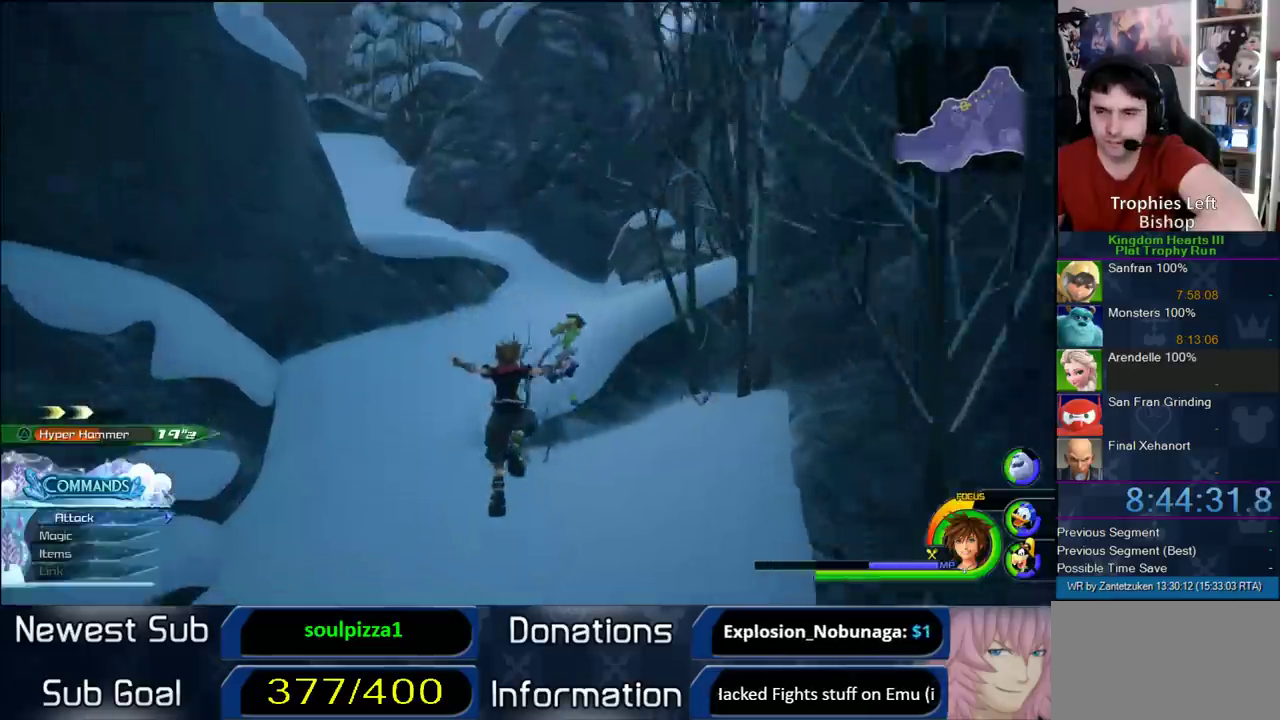
{"buttons": ["CROSS"], "left_stick": "up-left", "right_stick": "center", "events": [[267, "CROSS", "down"], [417, "left_stick", "up-left"]]}
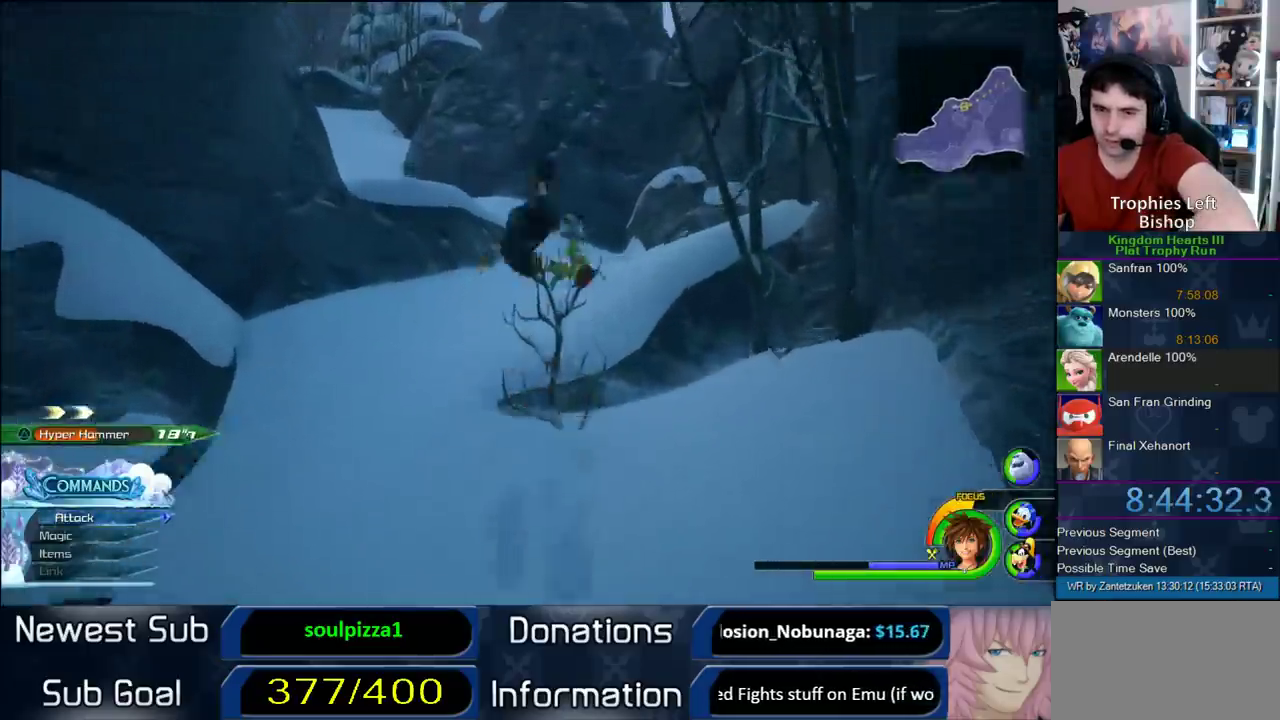
{"buttons": ["CROSS", "DPAD_RIGHT"], "left_stick": "up-left", "right_stick": "center", "events": [[167, "CROSS", "up"], [267, "CROSS", "down"], [483, "DPAD_RIGHT", "down"]]}
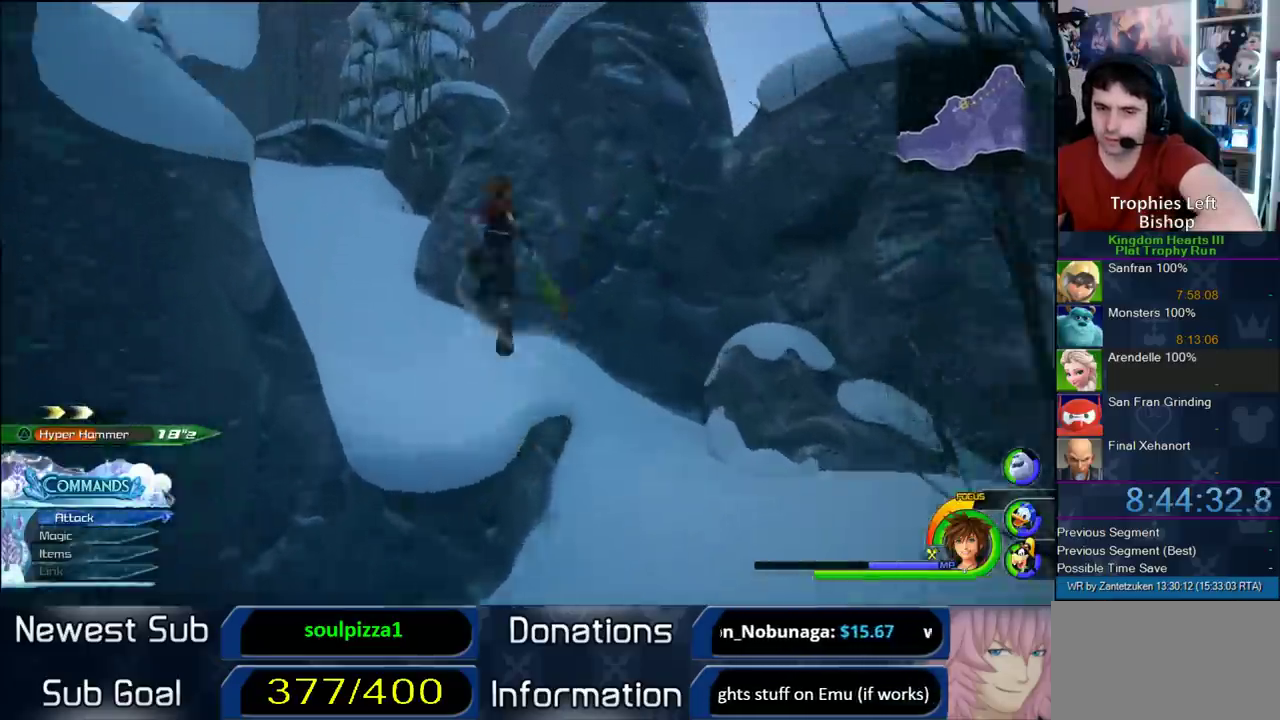
{"buttons": ["CROSS"], "left_stick": "up-left", "right_stick": "center", "events": [[100, "DPAD_RIGHT", "up"], [200, "DPAD_LEFT", "down"], [283, "DPAD_LEFT", "up"]]}
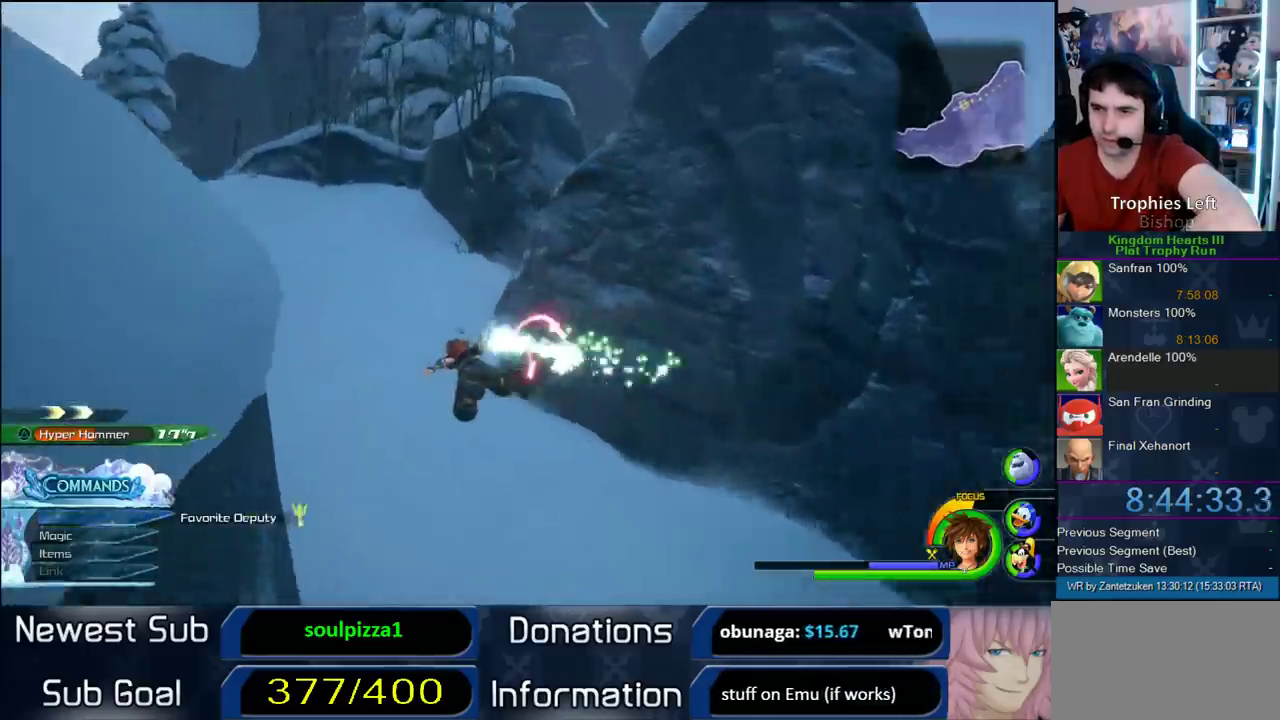
{"buttons": ["CROSS"], "left_stick": "up-left", "right_stick": "center", "events": []}
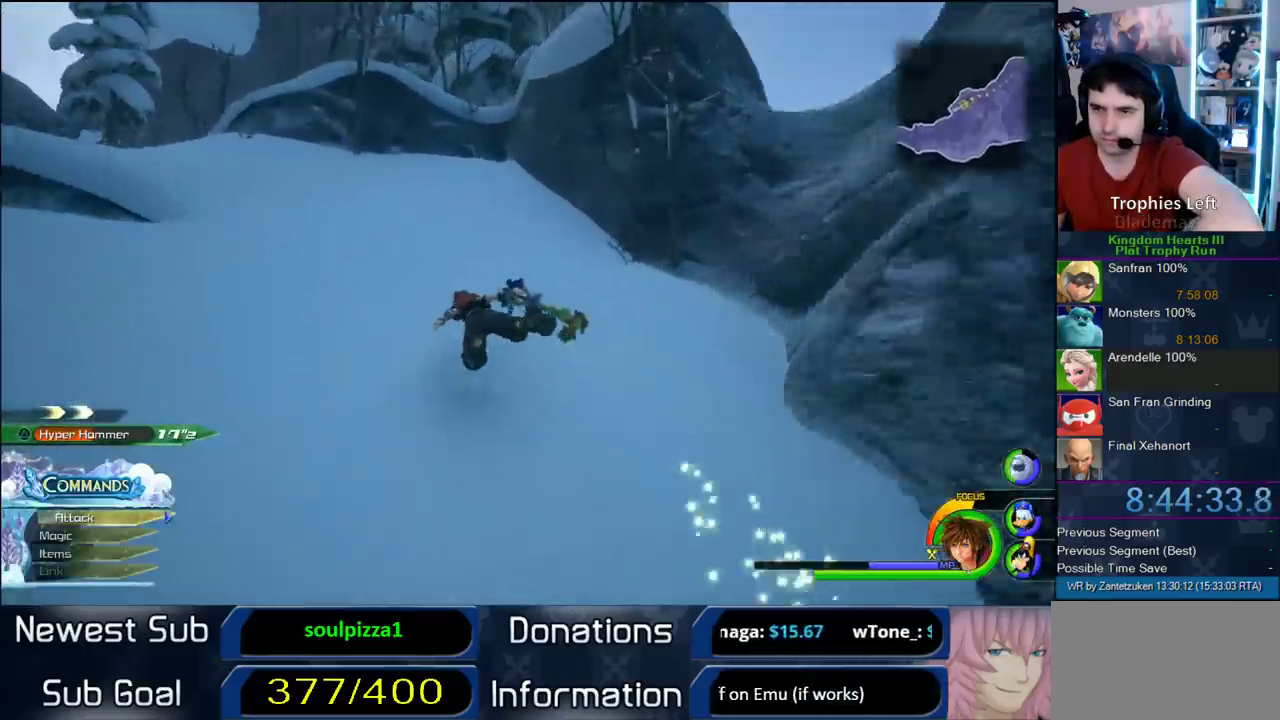
{"buttons": ["CROSS"], "left_stick": "left", "right_stick": "center"}
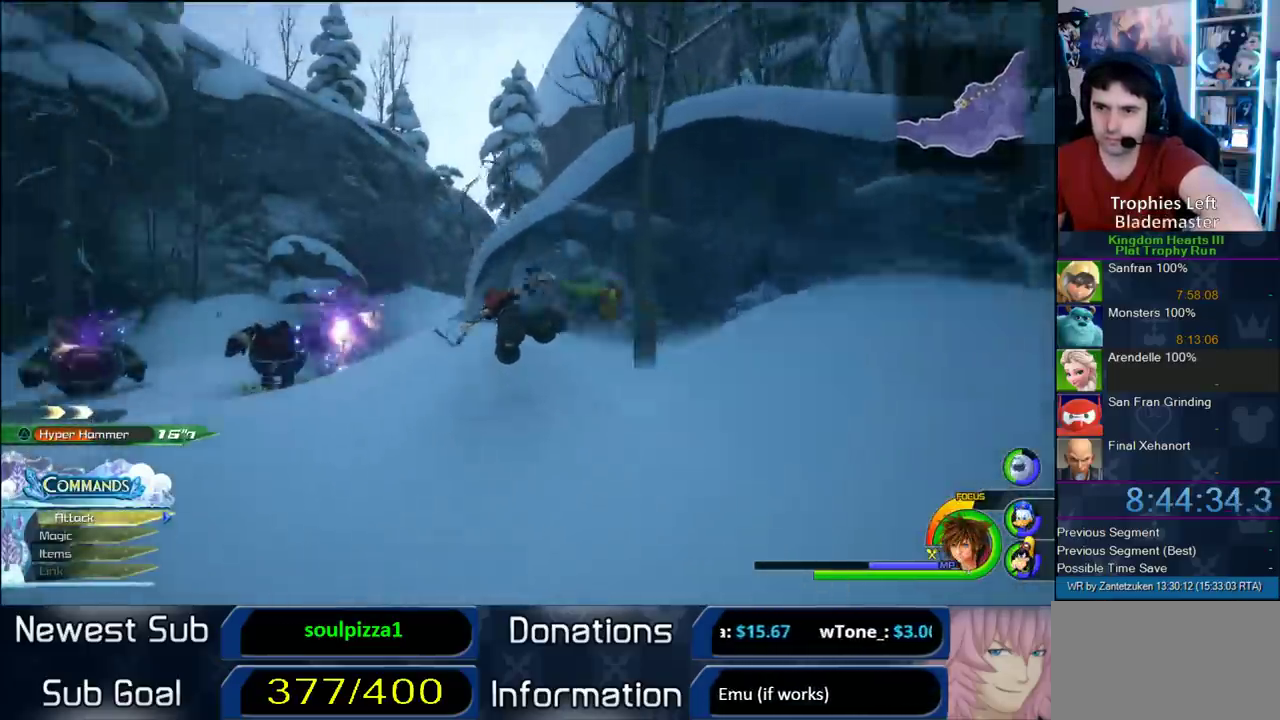
{"buttons": ["CROSS"], "left_stick": "up-left", "right_stick": "center"}
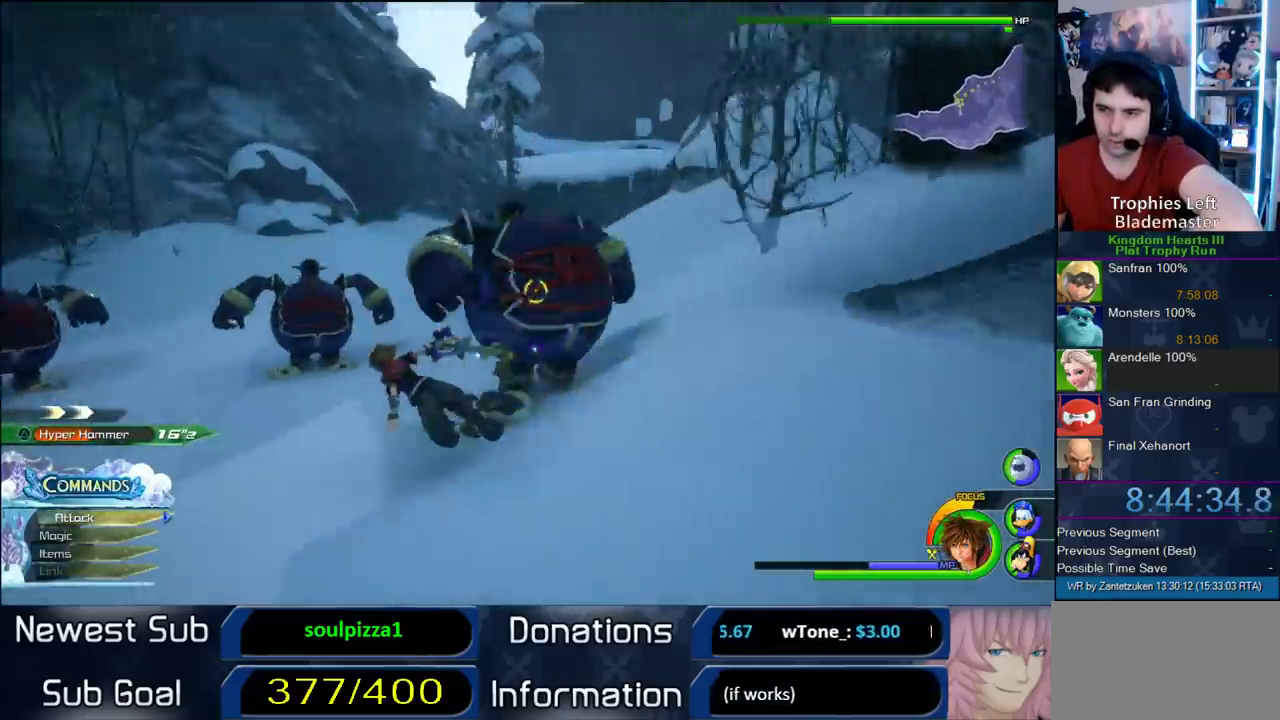
{"buttons": ["SQUARE"], "left_stick": "center", "right_stick": "center"}
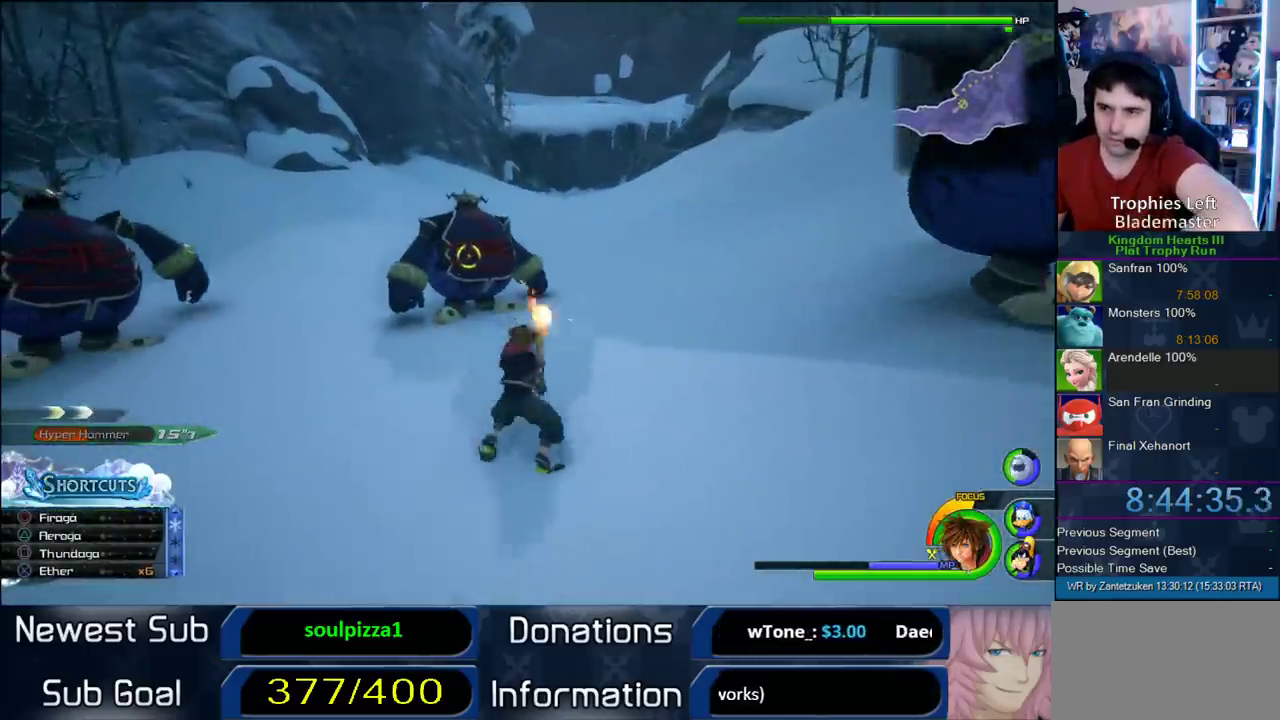
{"buttons": [], "left_stick": "center", "right_stick": "center", "events": [[133, "SQUARE", "up"], [233, "SQUARE", "down"], [333, "SQUARE", "up"], [383, "SQUARE", "down"], [467, "SQUARE", "up"]]}
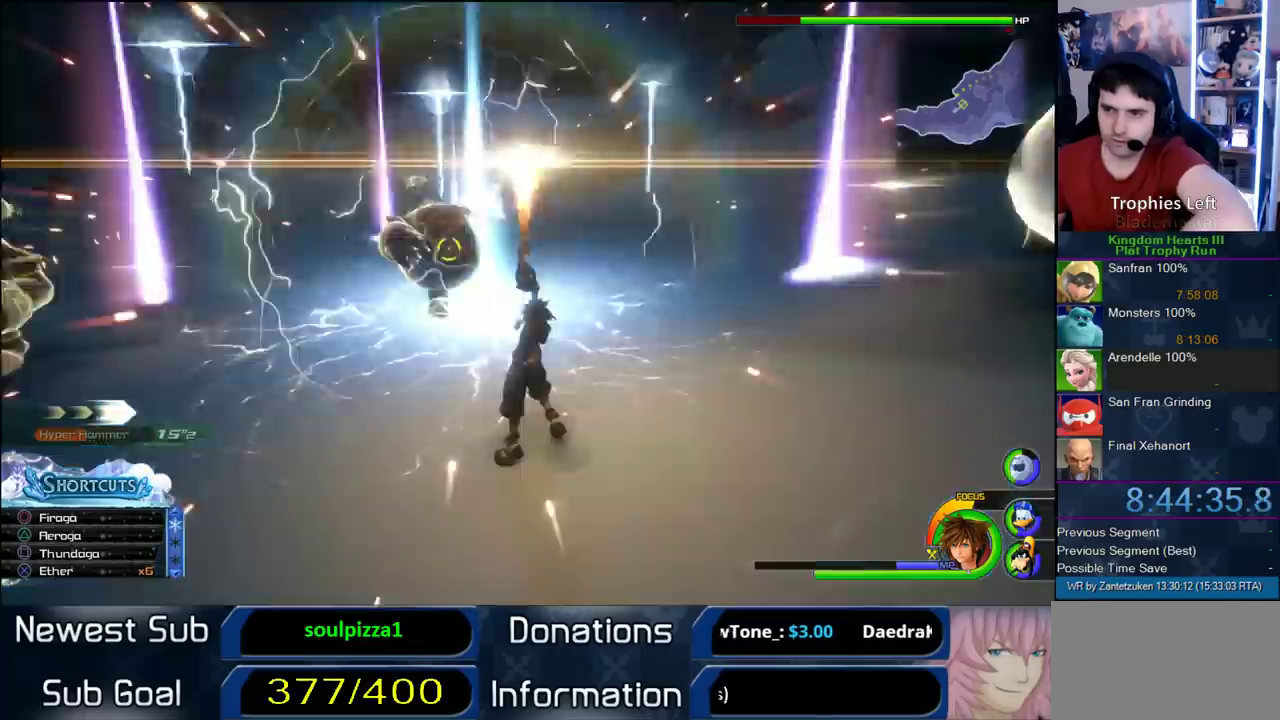
{"buttons": [], "left_stick": "center", "right_stick": "center", "events": [[50, "SQUARE", "down"], [150, "SQUARE", "up"], [200, "SQUARE", "down"], [400, "SQUARE", "up"]]}
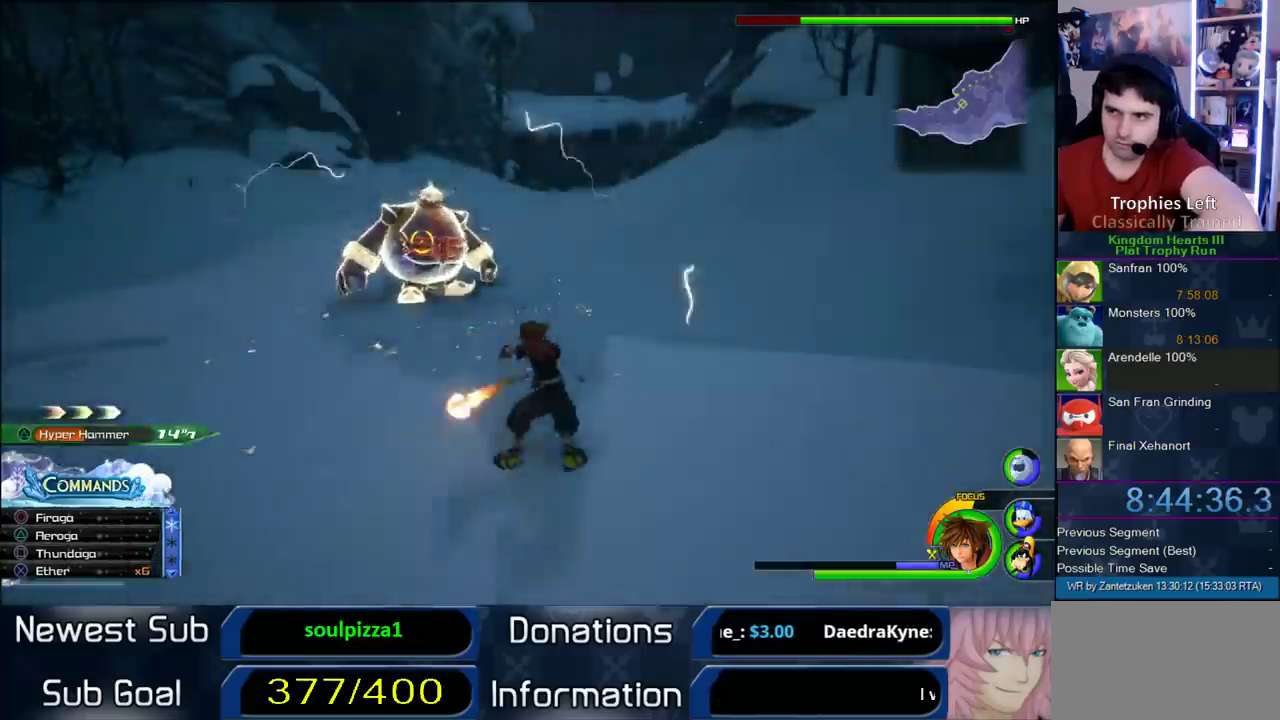
{"buttons": [], "left_stick": "center", "right_stick": "center", "events": []}
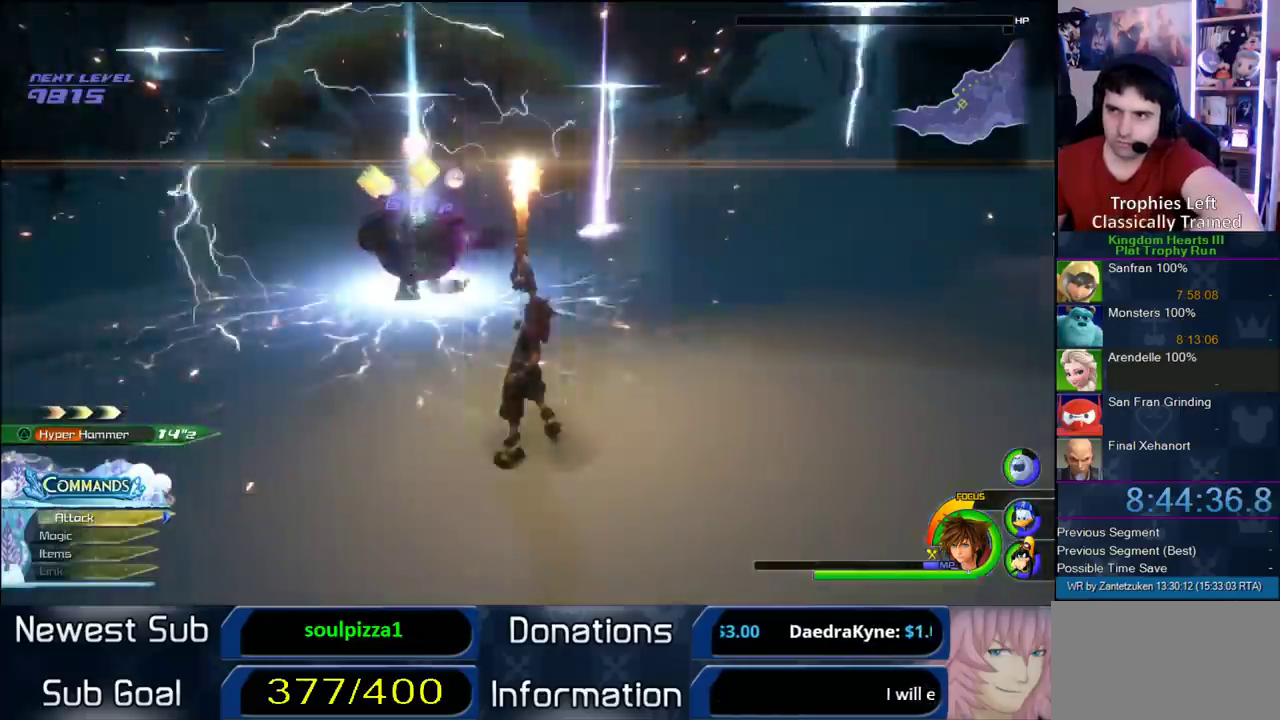
{"buttons": [], "left_stick": "up-left", "right_stick": "center", "events": [[100, "left_stick", "up-left"], [133, "right_stick", "left"], [183, "right_stick", "right"], [300, "right_stick", "center"]]}
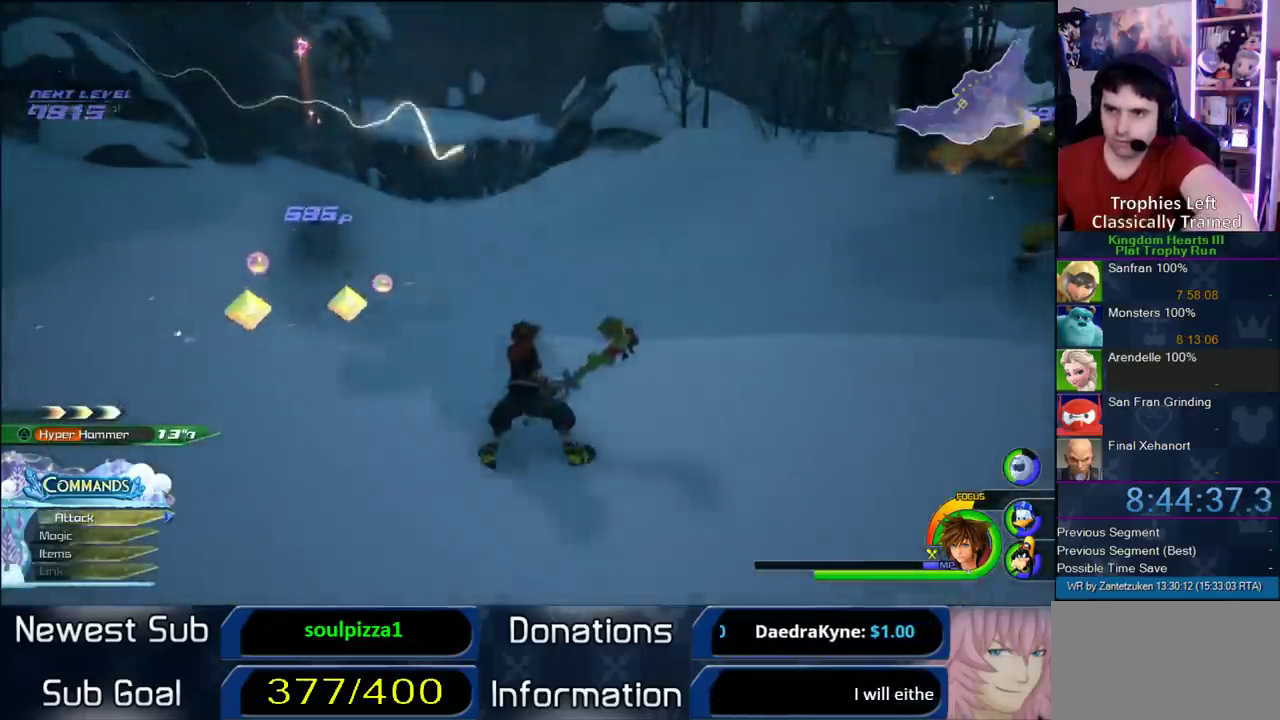
{"buttons": ["CROSS"], "left_stick": "up-left", "right_stick": "center", "events": [[200, "CROSS", "down"]]}
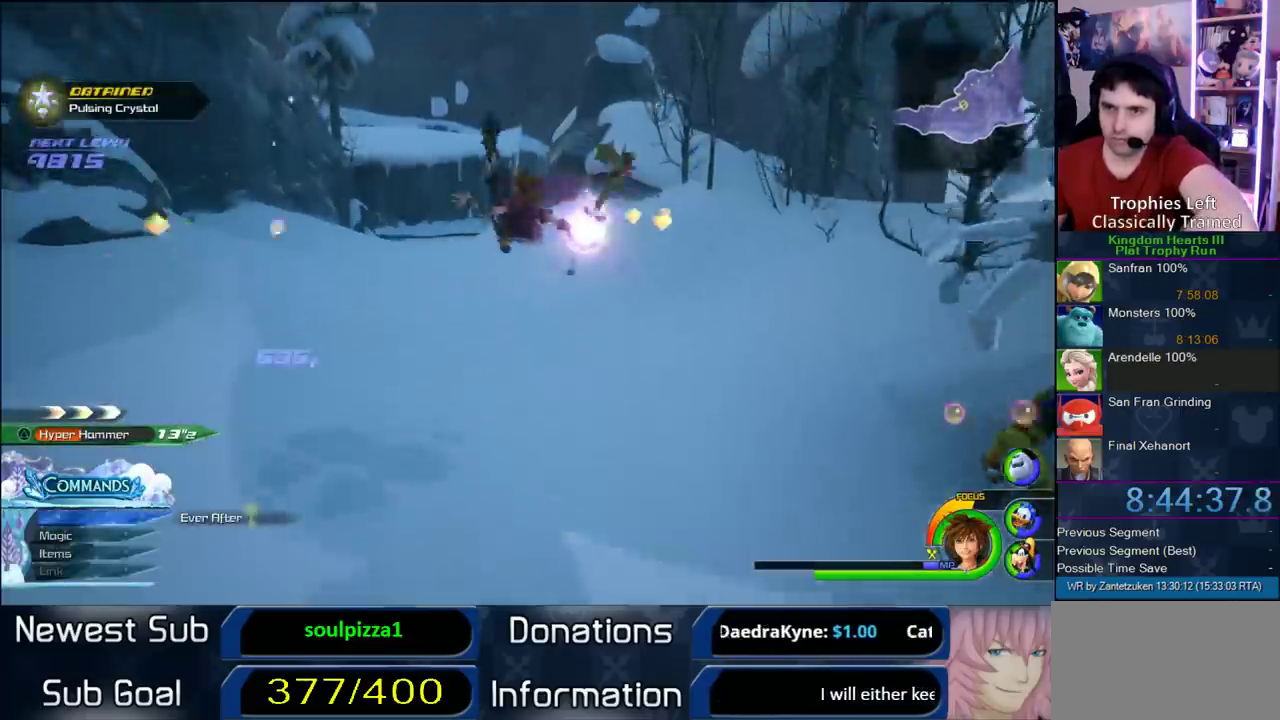
{"buttons": ["CROSS"], "left_stick": "up-left", "right_stick": "center", "events": [[117, "DPAD_LEFT", "down"], [183, "DPAD_LEFT", "up"]]}
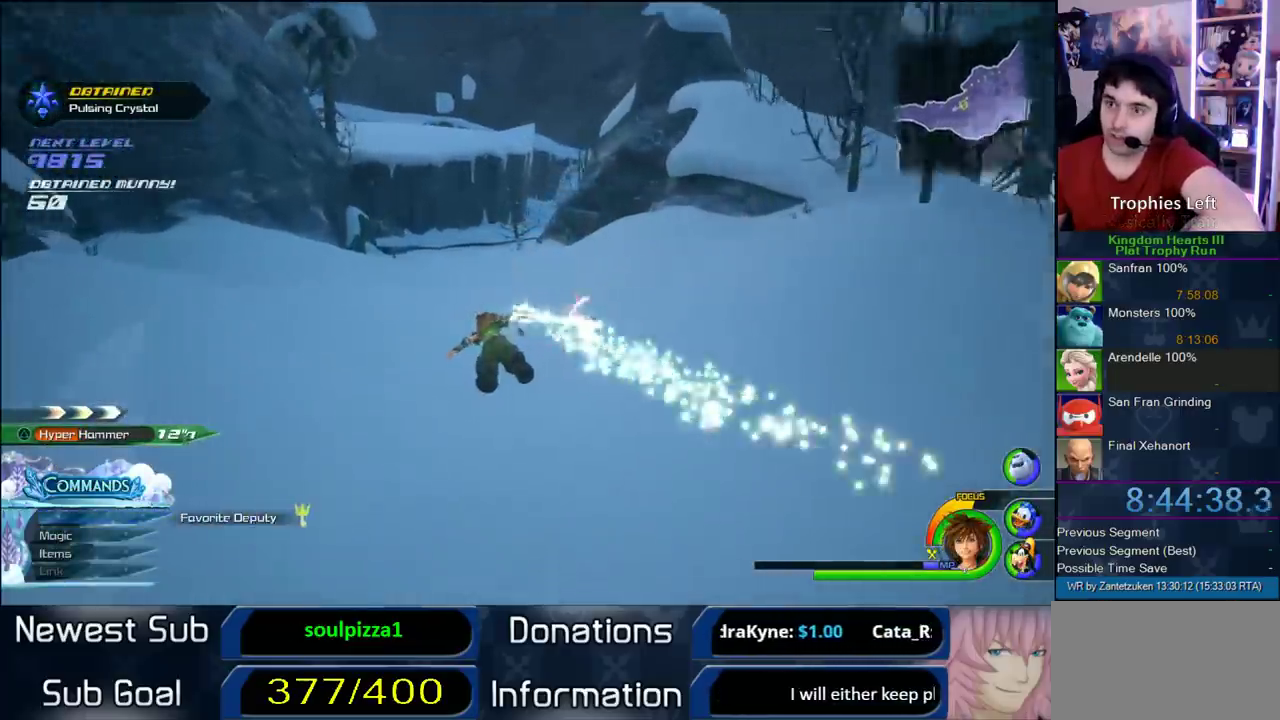
{"buttons": ["CROSS"], "left_stick": "up", "right_stick": "center", "events": [[367, "left_stick", "up"]]}
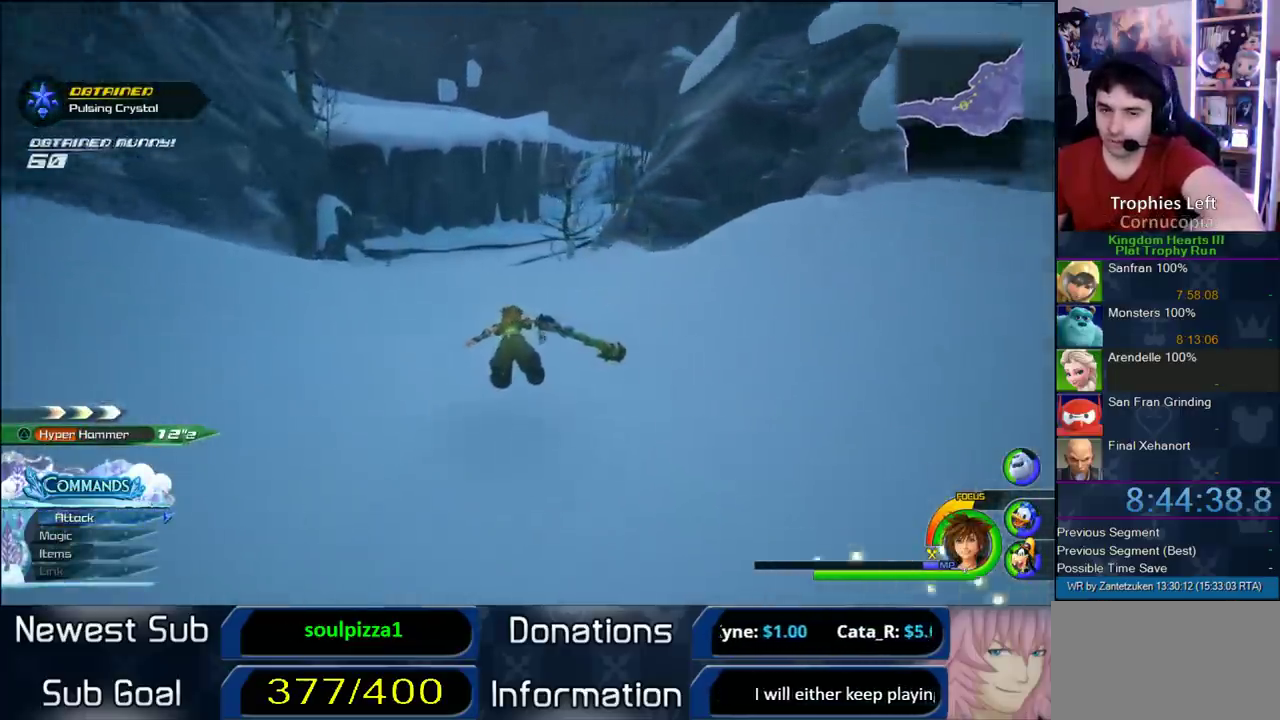
{"buttons": ["CROSS"], "left_stick": "up", "right_stick": "center", "events": []}
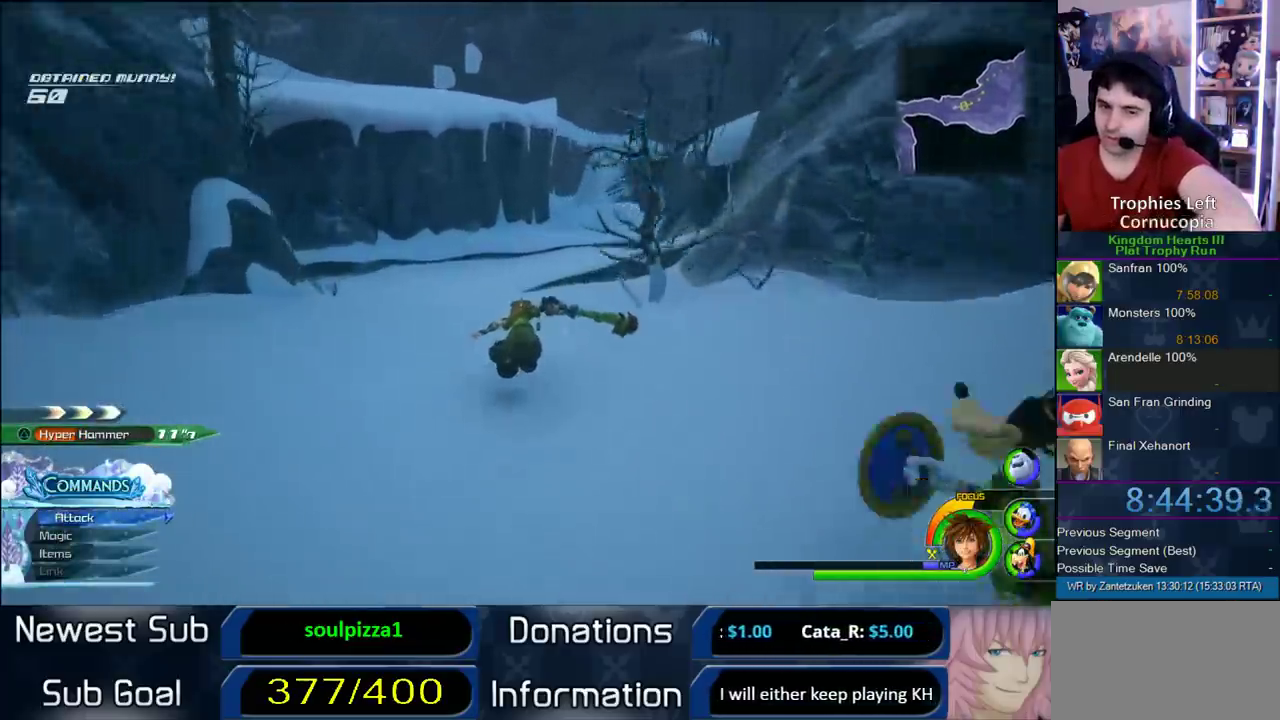
{"buttons": ["CROSS"], "left_stick": "up", "right_stick": "center", "events": []}
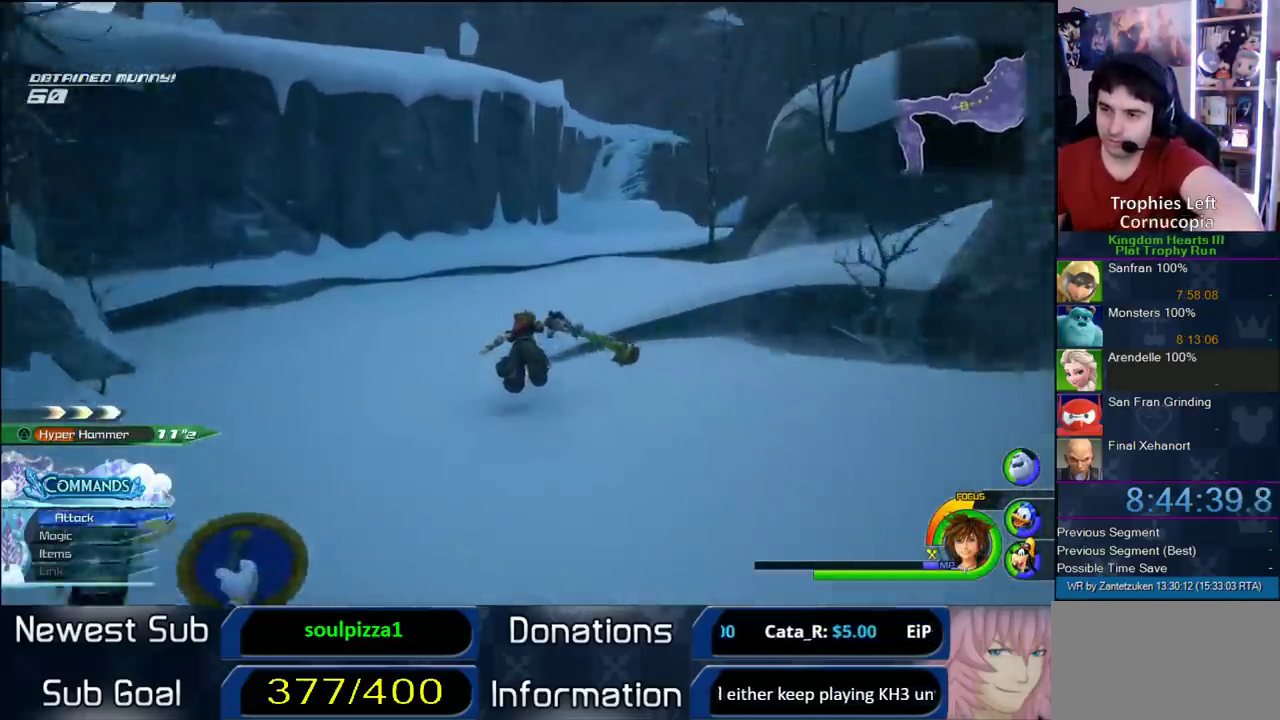
{"buttons": ["CROSS"], "left_stick": "up-right", "right_stick": "center", "events": [[250, "left_stick", "up-right"]]}
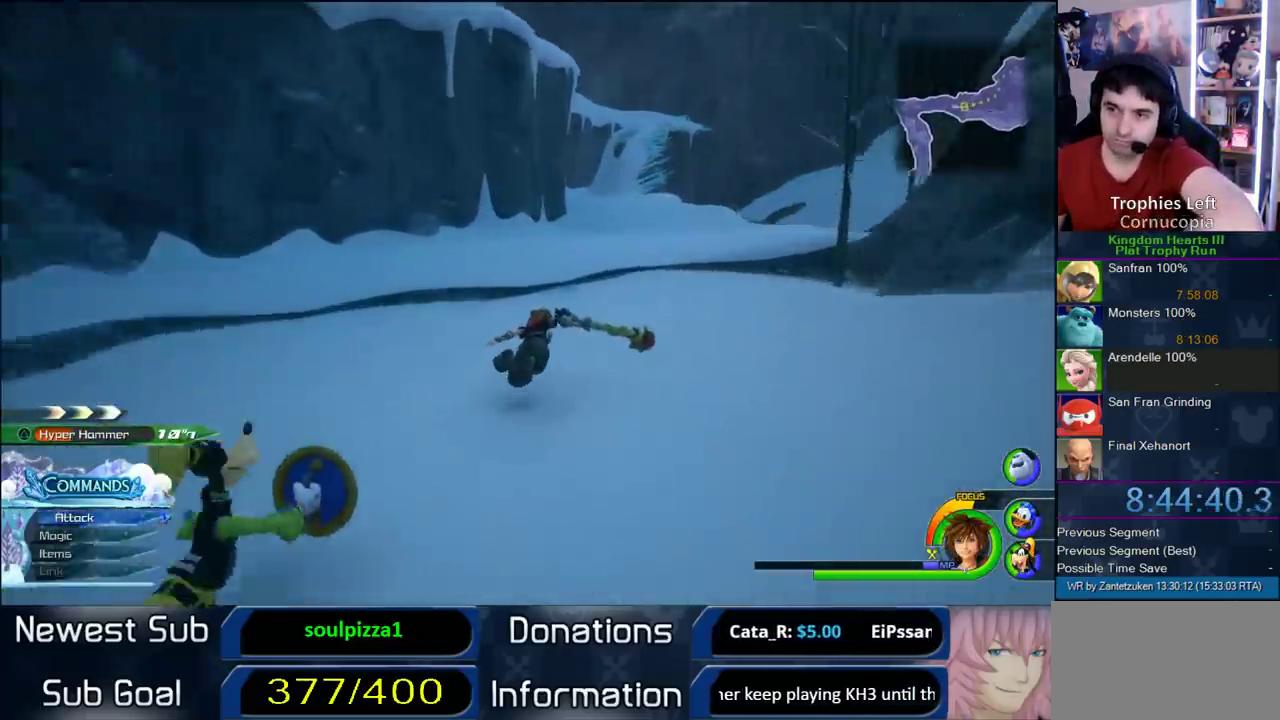
{"buttons": ["CROSS"], "left_stick": "up-right", "right_stick": "center", "events": []}
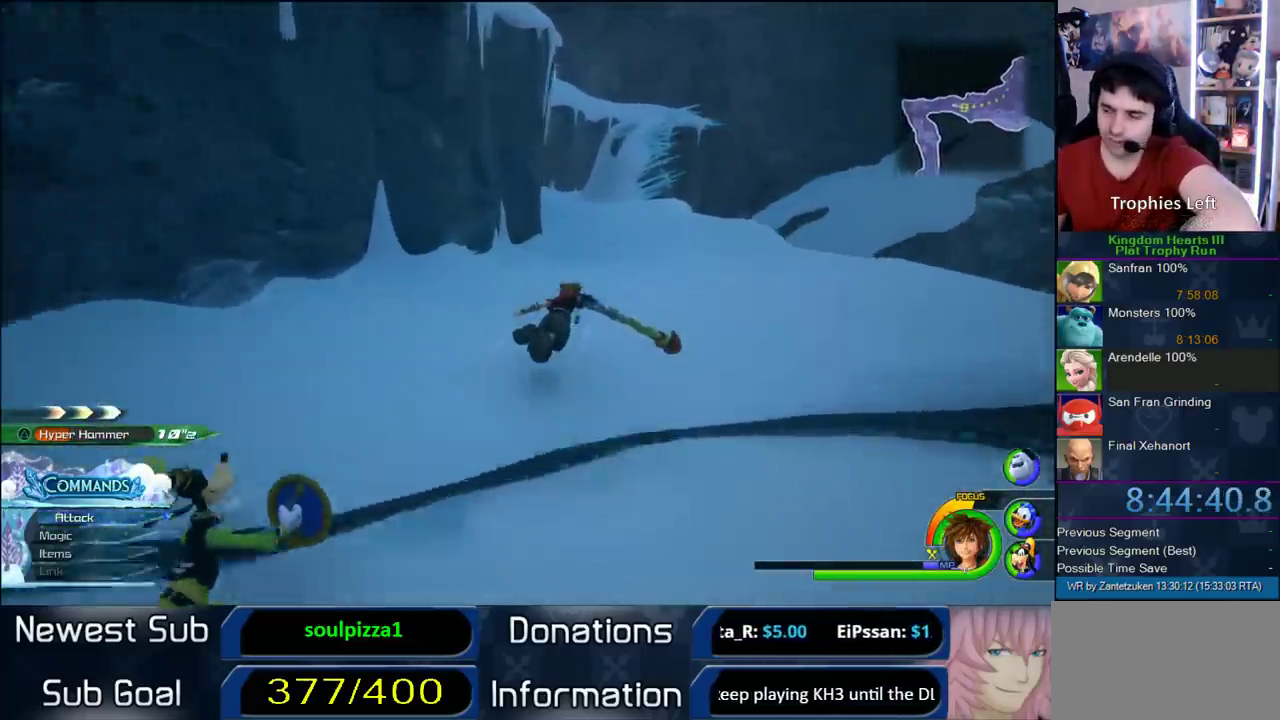
{"buttons": ["CROSS"], "left_stick": "up", "right_stick": "center", "events": [[200, "left_stick", "up"]]}
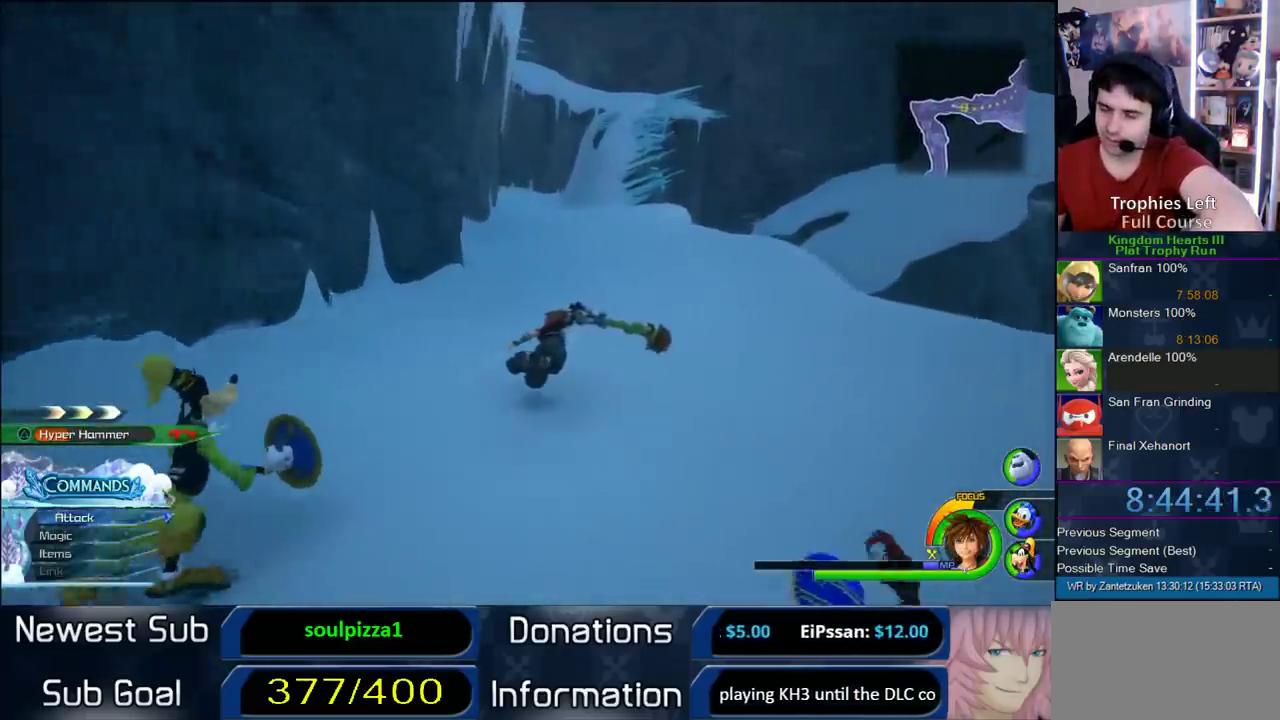
{"buttons": ["CROSS"], "left_stick": "up", "right_stick": "center", "events": []}
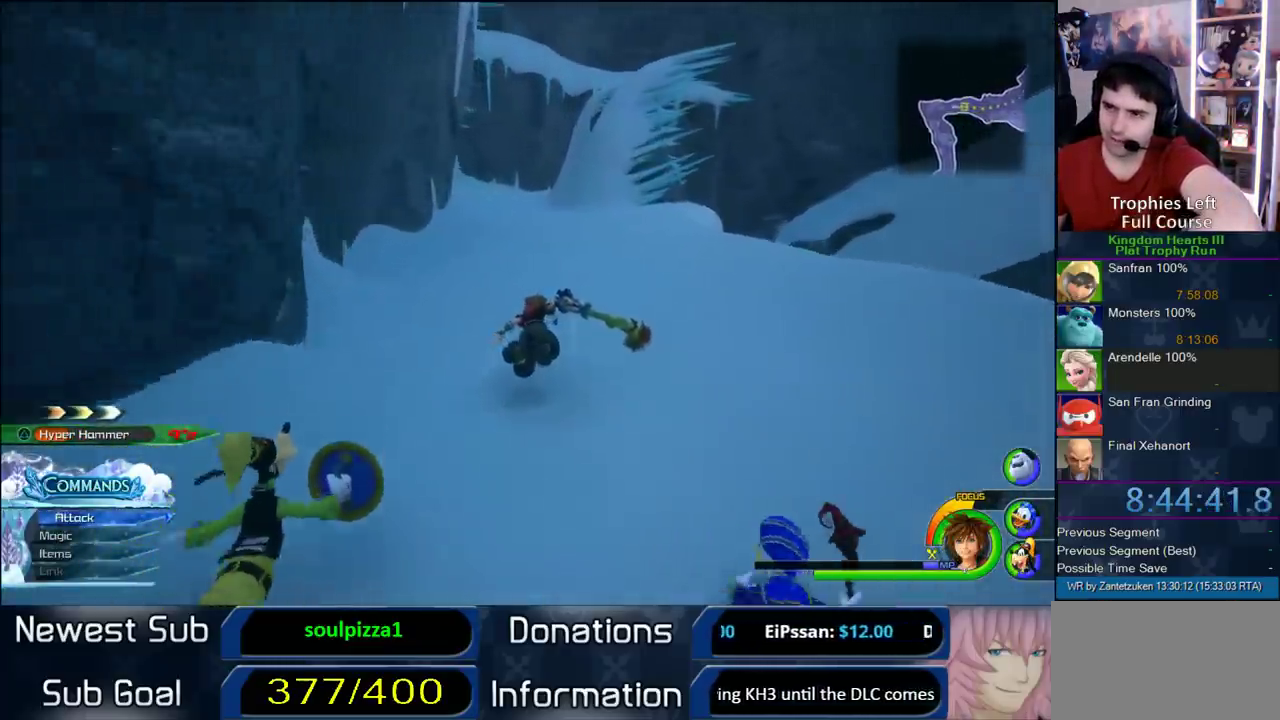
{"buttons": ["CROSS"], "left_stick": "up-left", "right_stick": "center", "events": [[300, "left_stick", "up-left"]]}
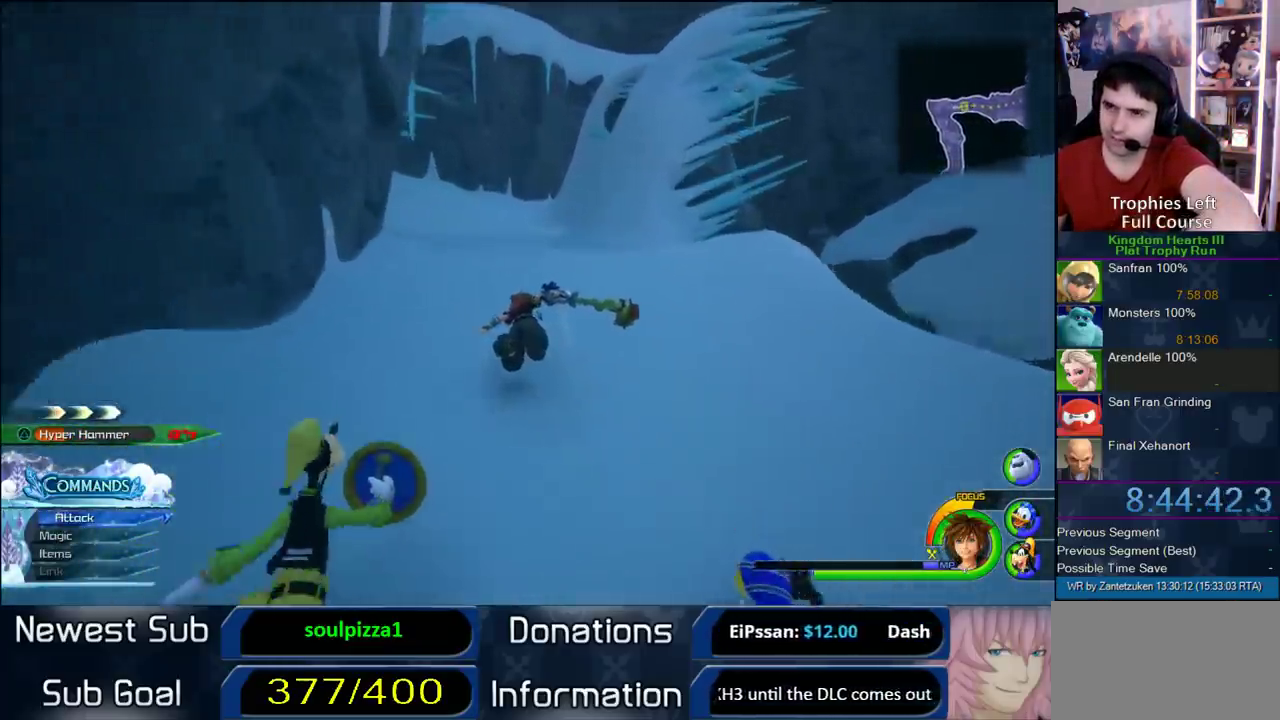
{"buttons": ["CROSS"], "left_stick": "up-left", "right_stick": "center", "events": [[167, "right_stick", "left"], [267, "right_stick", "right"], [367, "right_stick", "center"]]}
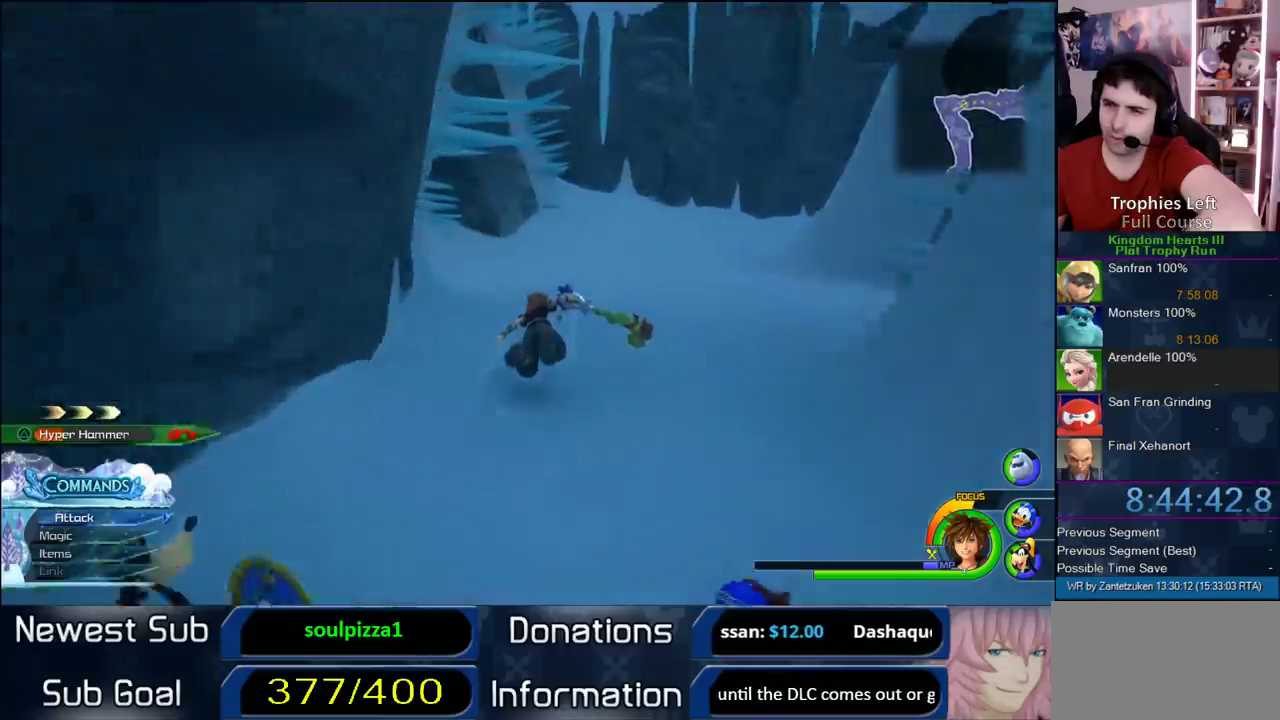
{"buttons": ["CROSS"], "left_stick": "up-left", "right_stick": "center"}
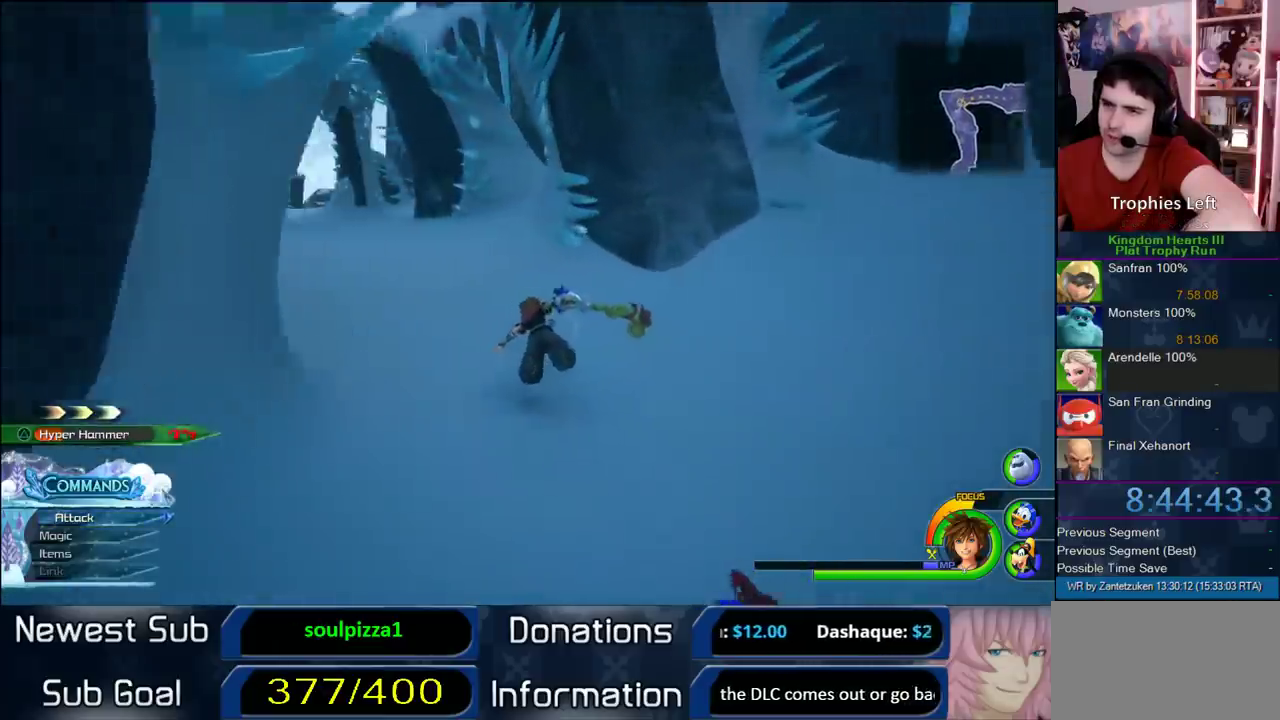
{"buttons": ["CROSS"], "left_stick": "up-left", "right_stick": "center"}
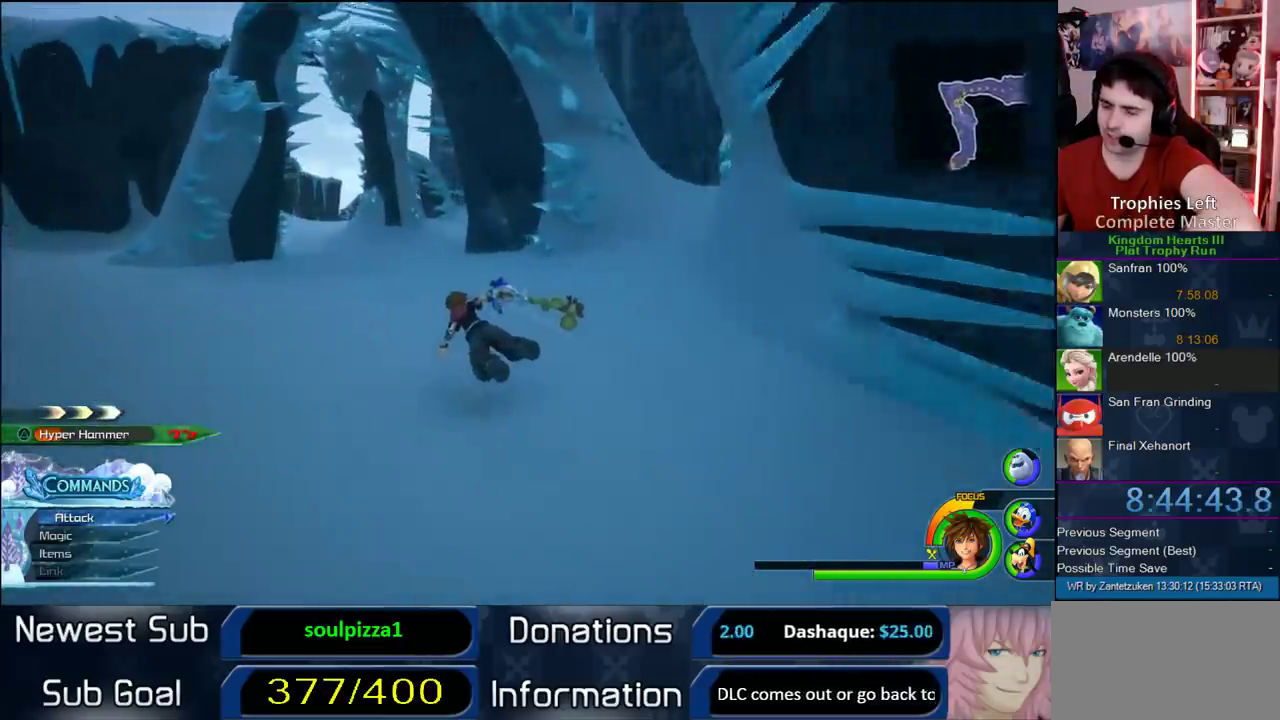
{"buttons": ["CROSS"], "left_stick": "up-left", "right_stick": "center", "events": [[300, "right_stick", "left"], [400, "right_stick", "center"]]}
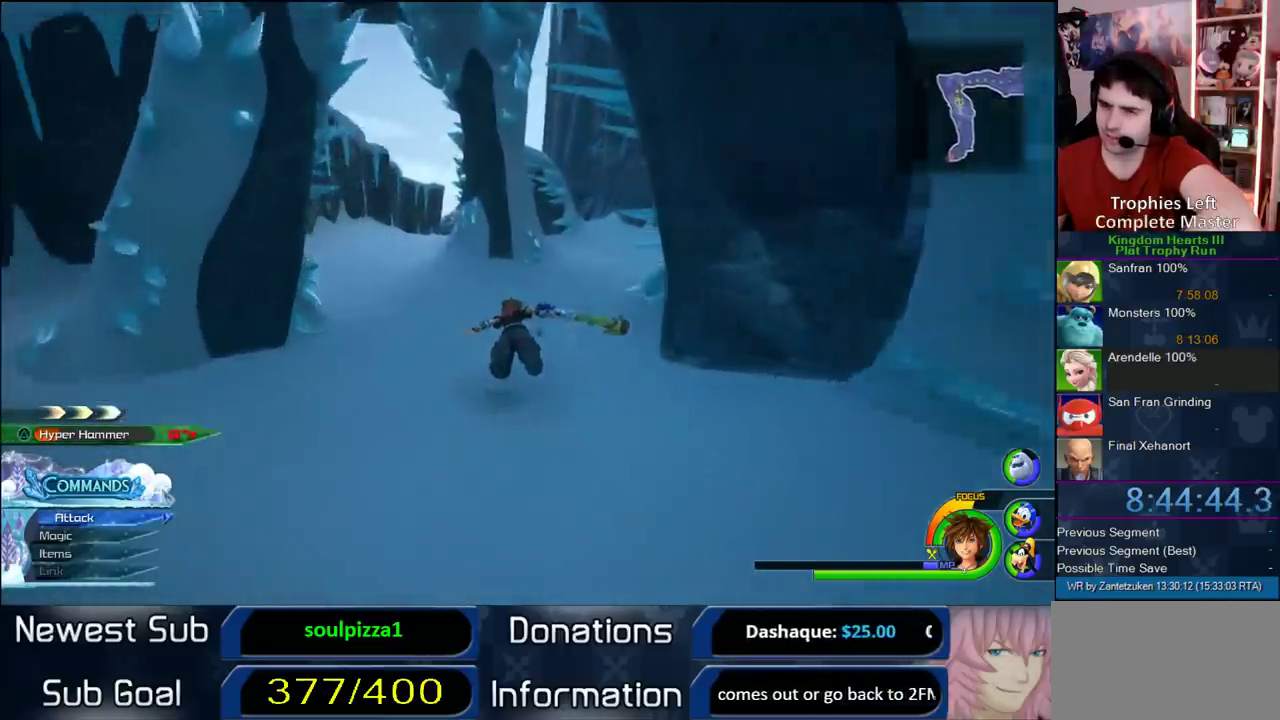
{"buttons": ["CROSS"], "left_stick": "up-left", "right_stick": "center", "events": []}